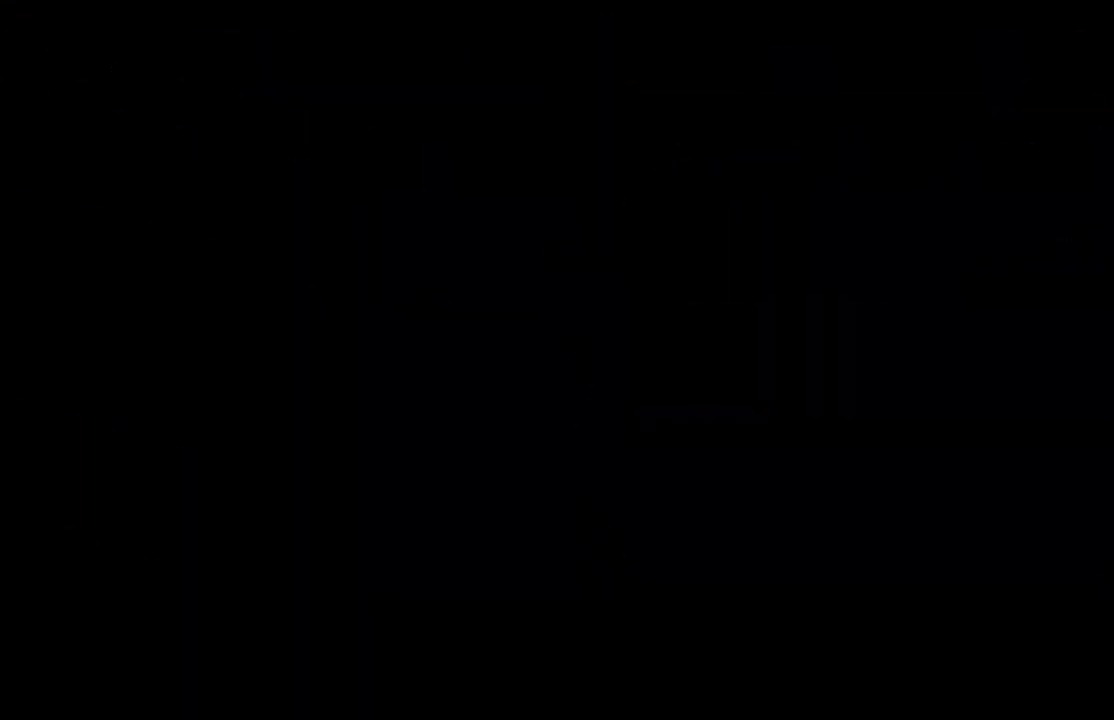
Gameplay with a controller (Xbox layout); each line is a JSON object with the inputs held at the frame after it (dt_ms = milliseconds from this image to that frame). "events" lists button and stick changes between this image and that frame as [ms after this image, input, new state], when the widget could be followed in between. Not read: left_stick.
{"dt_ms": 500, "buttons": [], "right_stick": "center", "events": []}
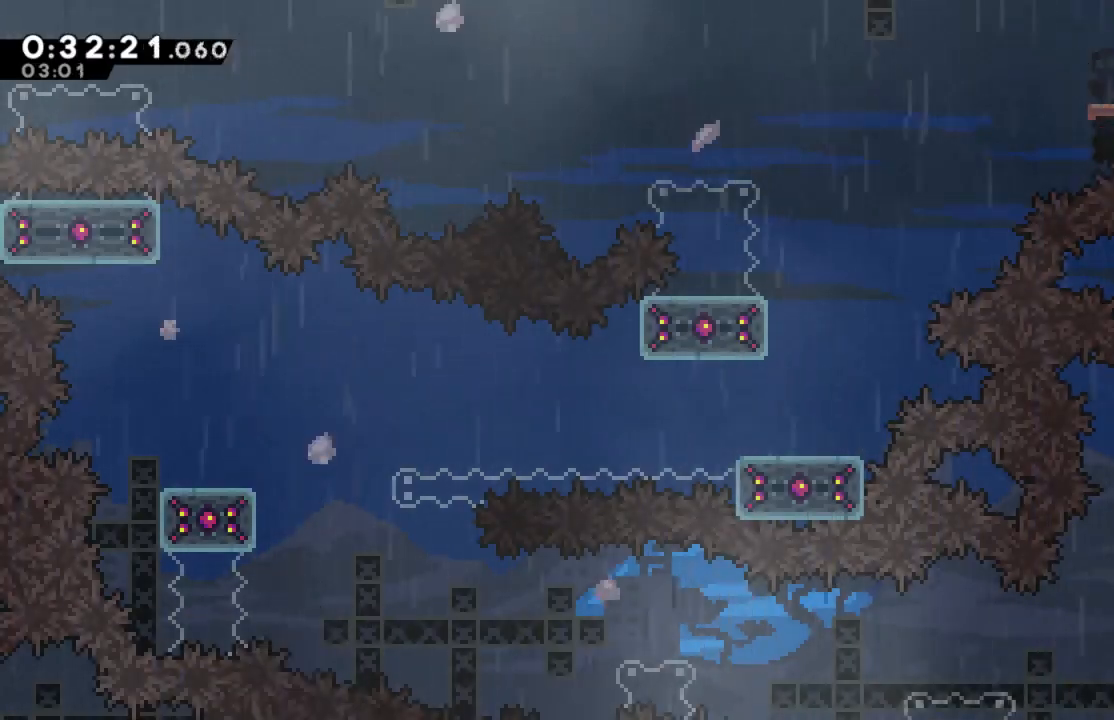
{"dt_ms": 500, "buttons": ["DPAD_LEFT"], "right_stick": "center", "events": [[400, "DPAD_LEFT", "down"]]}
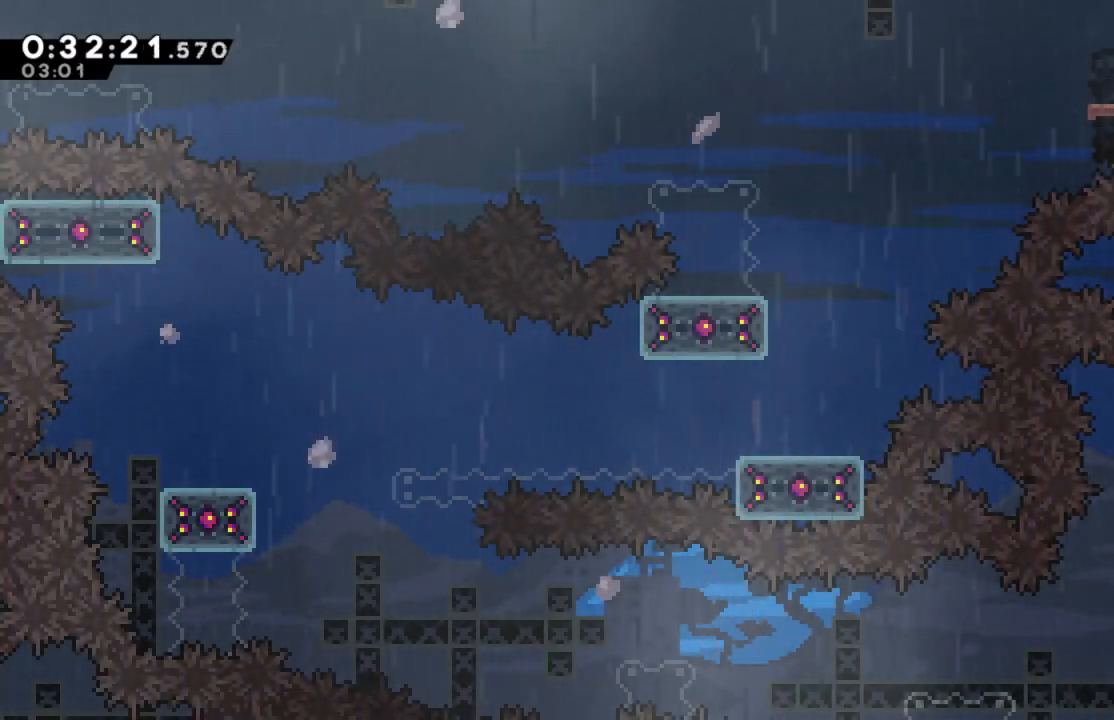
{"dt_ms": 500, "buttons": ["A", "DPAD_LEFT"], "right_stick": "center", "events": [[267, "A", "down"]]}
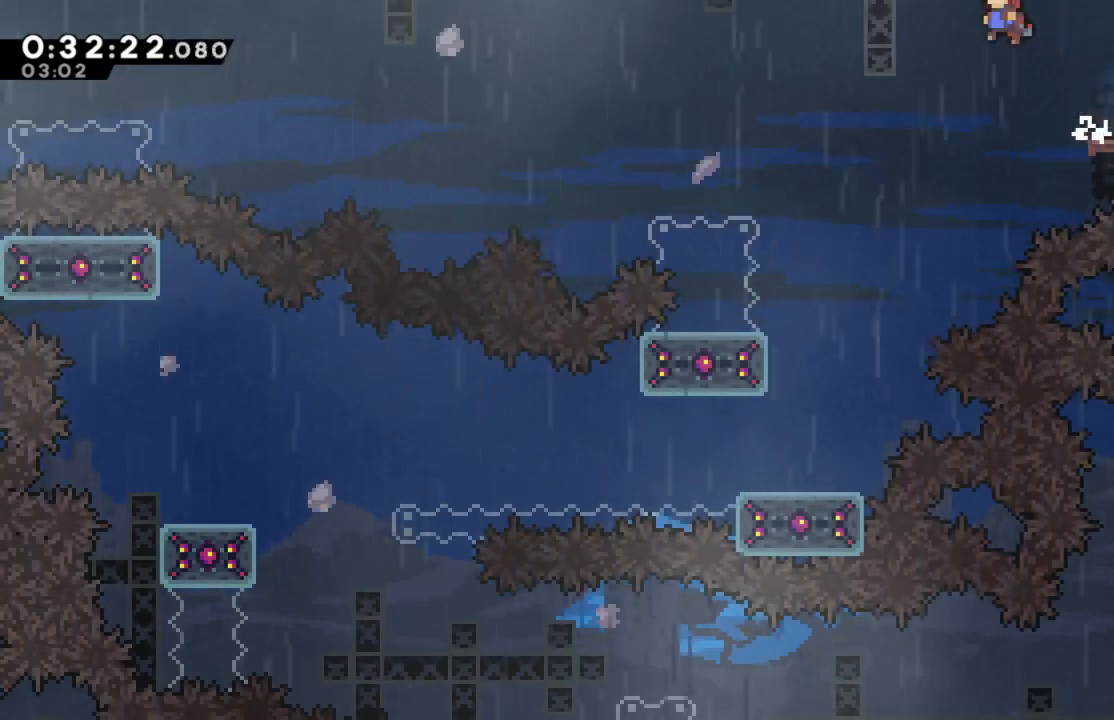
{"dt_ms": 500, "buttons": [], "right_stick": "center", "events": [[117, "A", "up"], [433, "DPAD_LEFT", "up"]]}
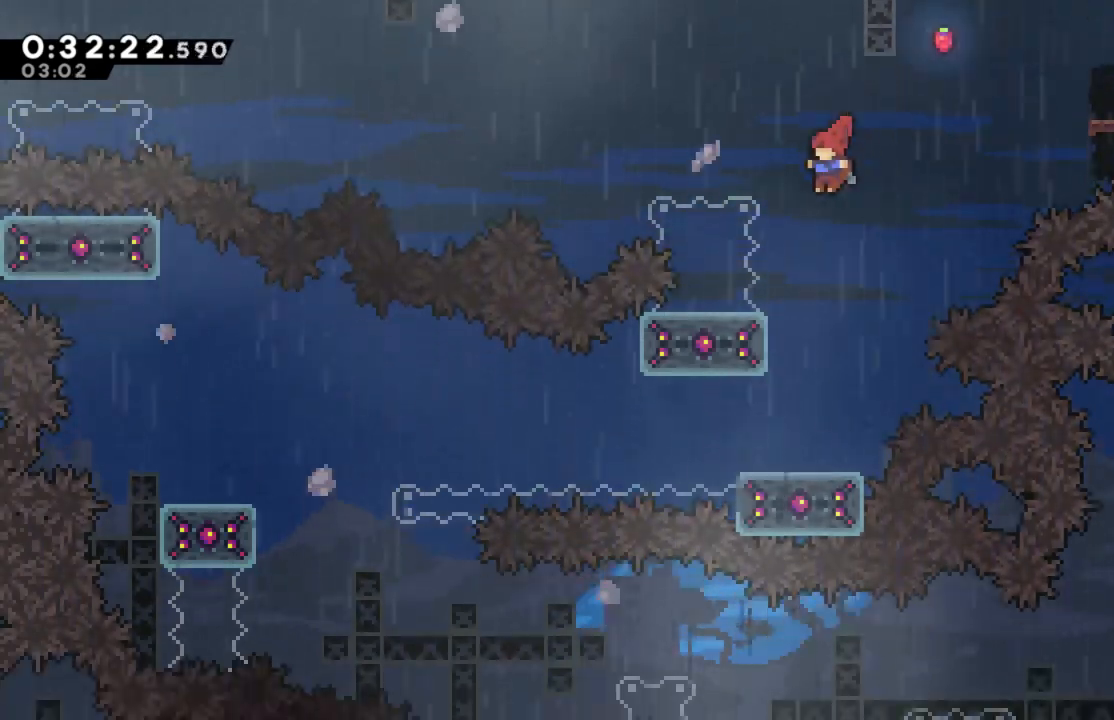
{"dt_ms": 500, "buttons": ["DPAD_DOWN"], "right_stick": "center", "events": [[417, "DPAD_DOWN", "down"]]}
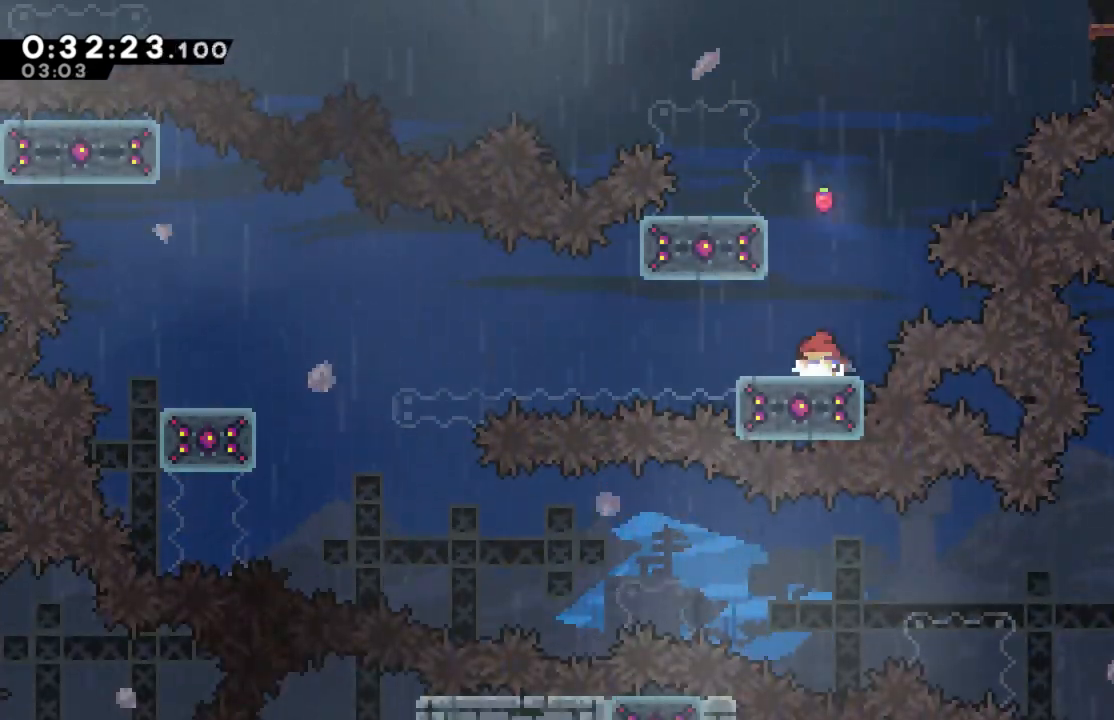
{"dt_ms": 500, "buttons": [], "right_stick": "center", "events": [[33, "X", "down"], [217, "X", "up"], [433, "DPAD_DOWN", "up"]]}
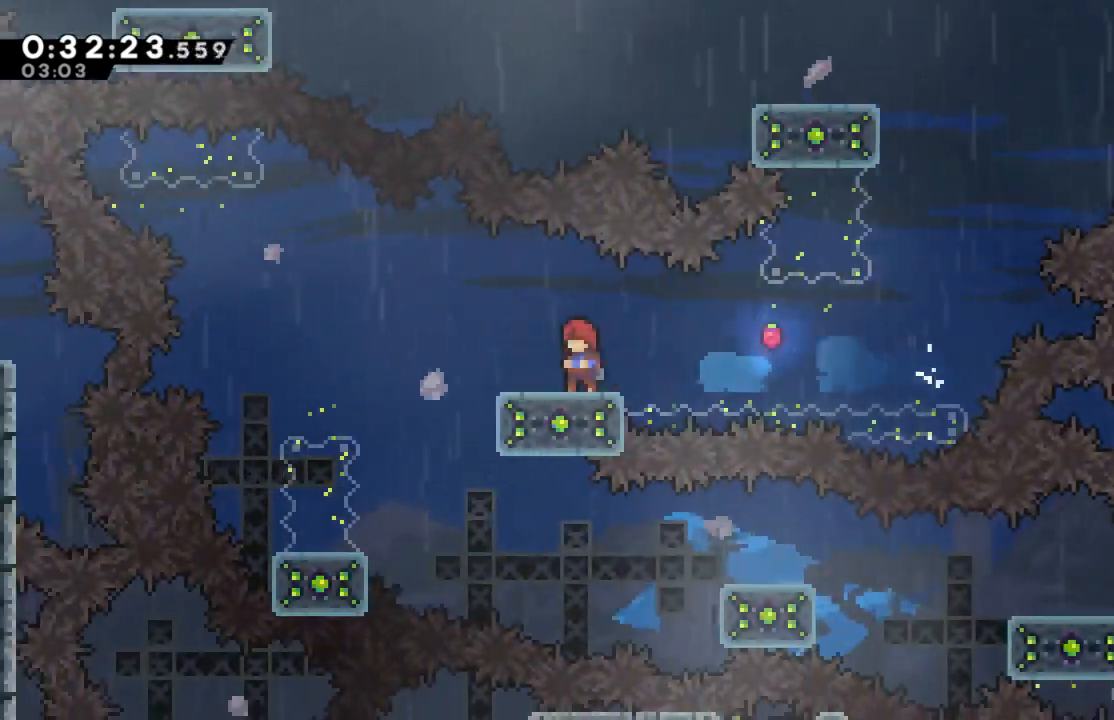
{"dt_ms": 500, "buttons": ["DPAD_LEFT"], "right_stick": "center", "events": [[50, "DPAD_LEFT", "down"], [183, "A", "down"], [383, "A", "up"]]}
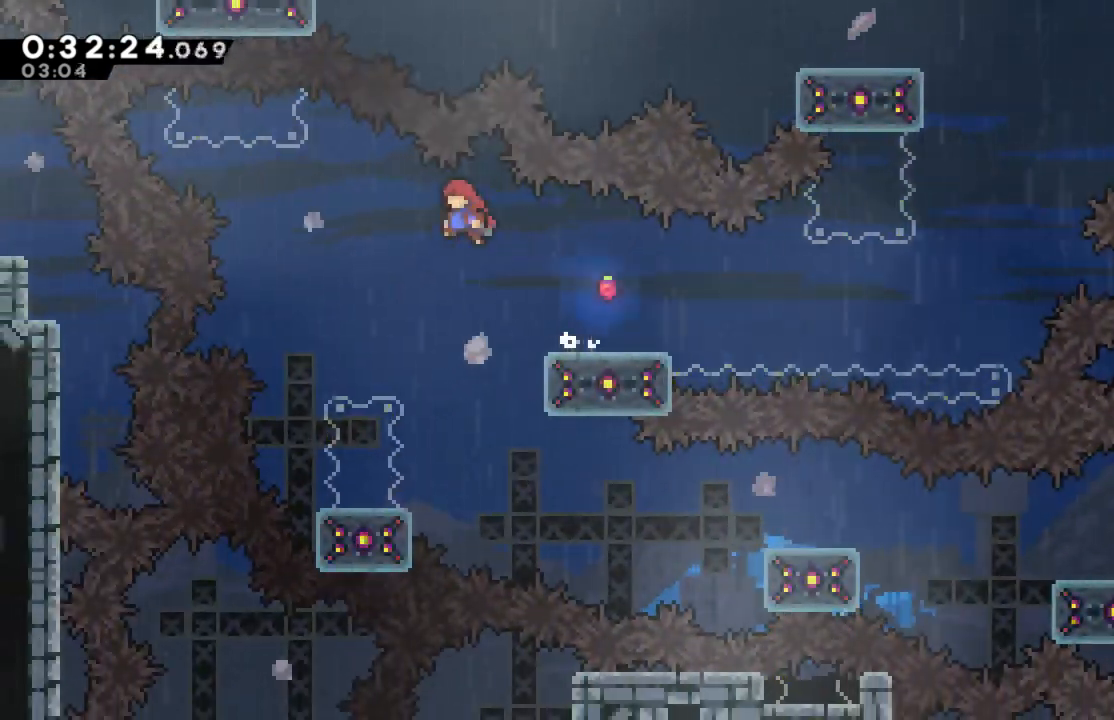
{"dt_ms": 1000, "buttons": [], "right_stick": "center"}
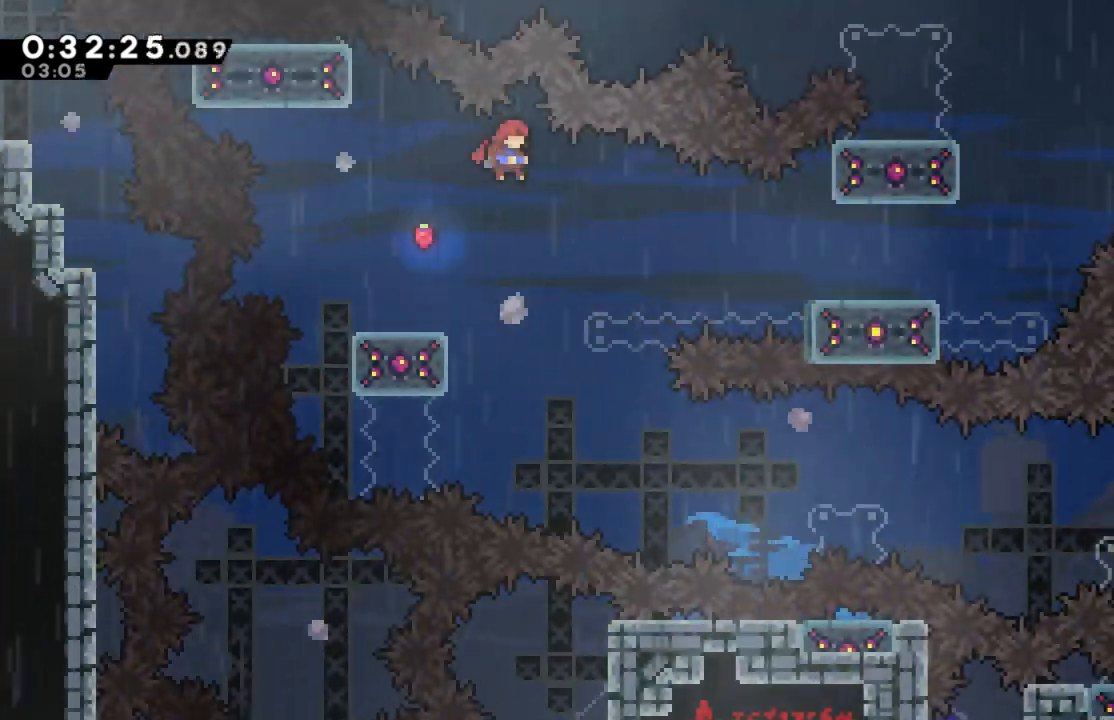
{"dt_ms": 500, "buttons": ["DPAD_RIGHT"], "right_stick": "center"}
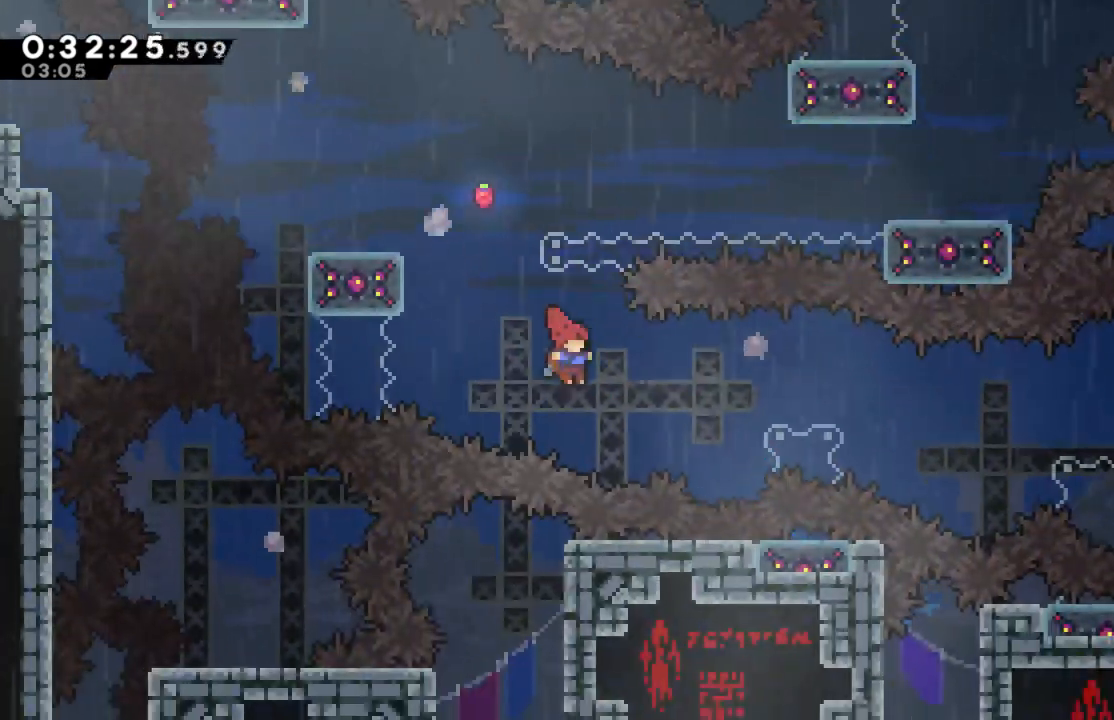
{"dt_ms": 500, "buttons": [], "right_stick": "center"}
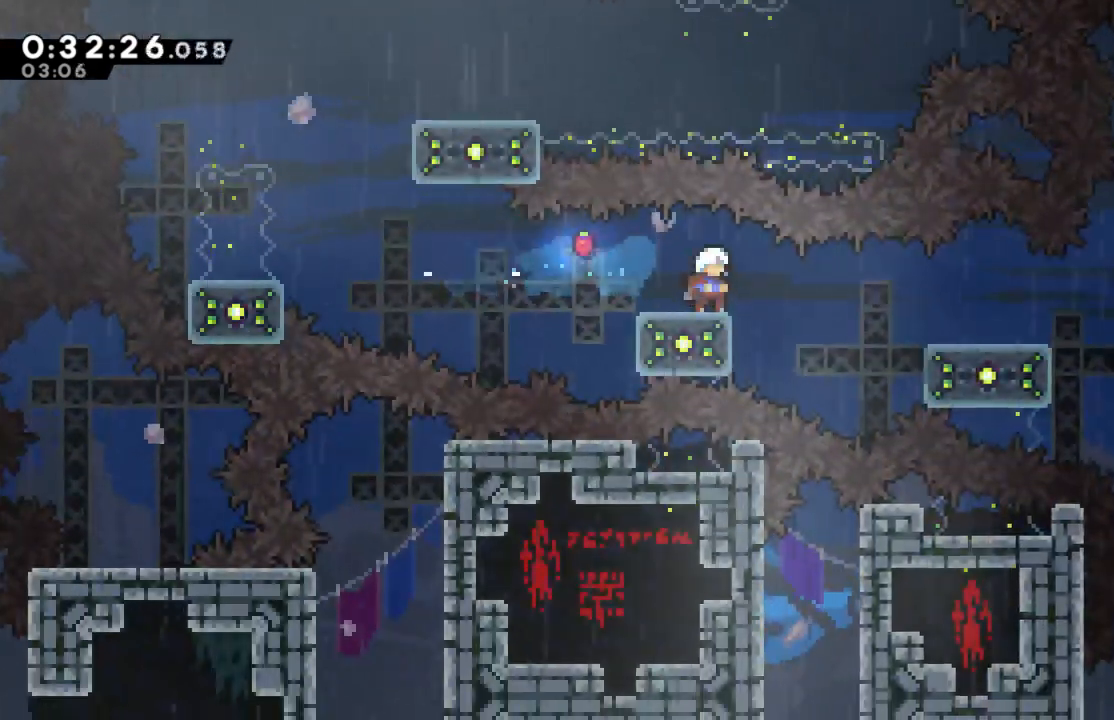
{"dt_ms": 500, "buttons": [], "right_stick": "center"}
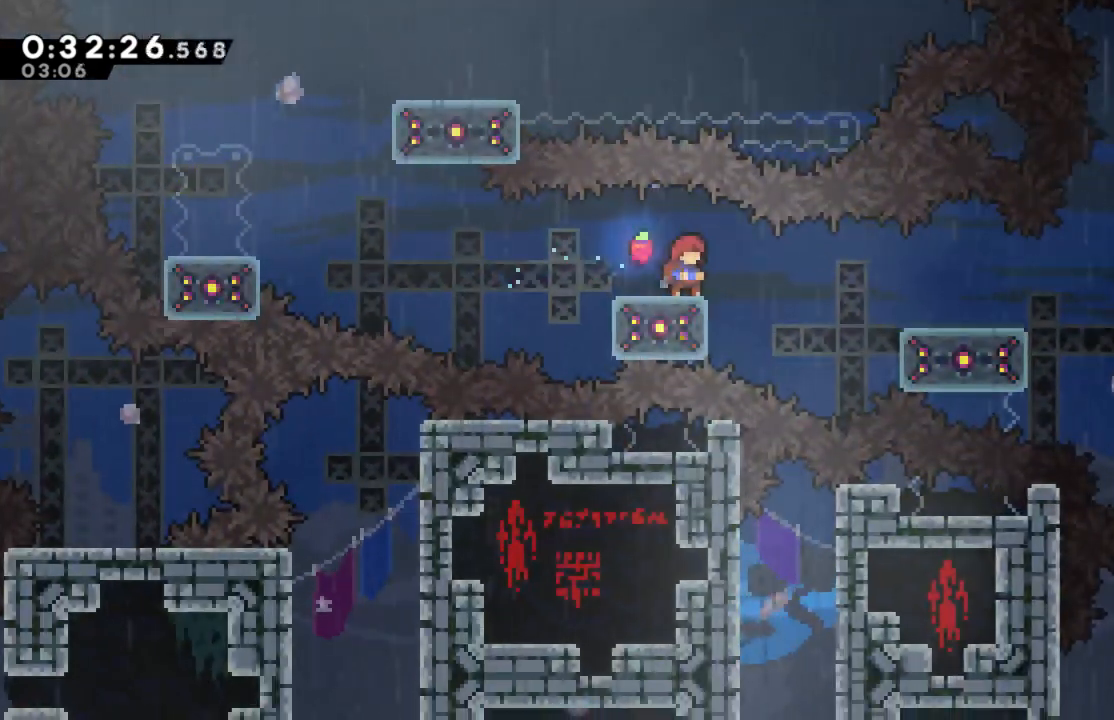
{"dt_ms": 500, "buttons": ["DPAD_RIGHT"], "right_stick": "center", "events": [[200, "A", "down"], [283, "A", "up"], [500, "DPAD_RIGHT", "down"]]}
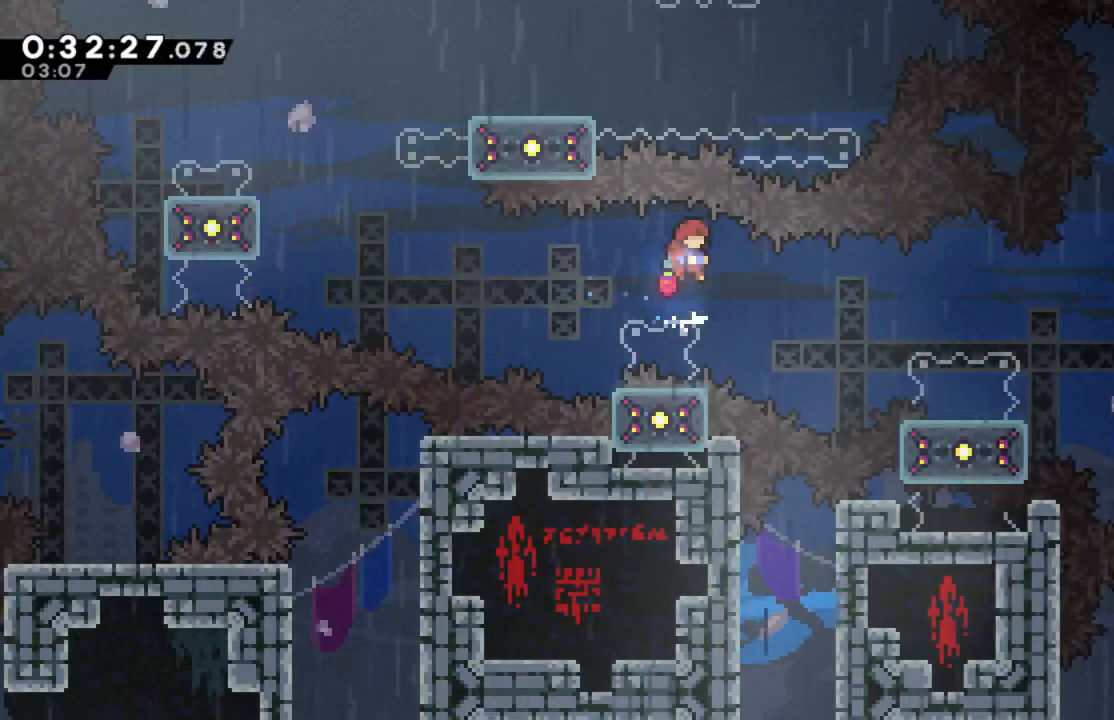
{"dt_ms": 500, "buttons": ["DPAD_RIGHT"], "right_stick": "center", "events": [[50, "X", "down"], [200, "X", "up"]]}
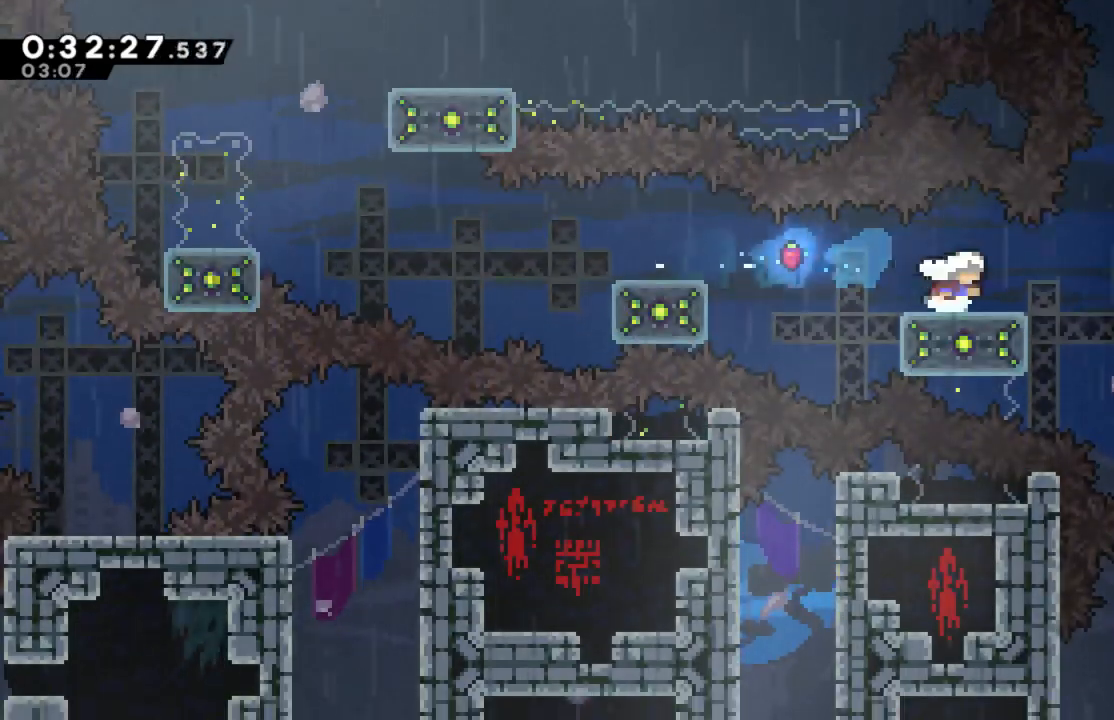
{"dt_ms": 500, "buttons": ["DPAD_RIGHT"], "right_stick": "center", "events": [[33, "DPAD_RIGHT", "up"], [400, "DPAD_RIGHT", "down"]]}
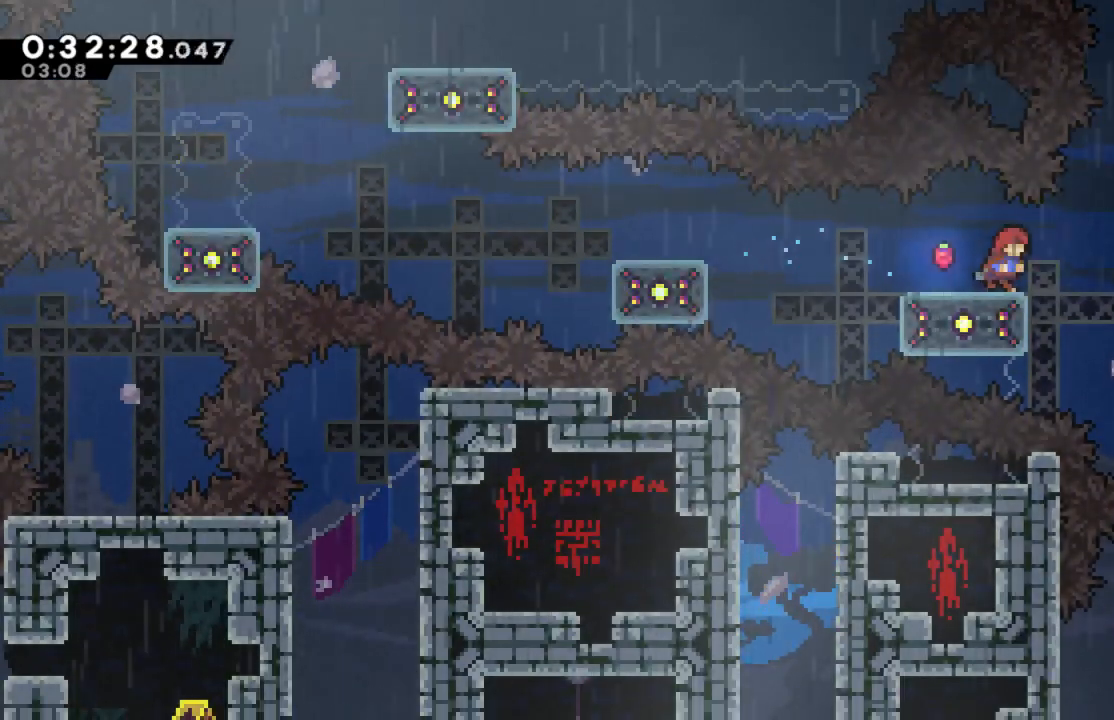
{"dt_ms": 500, "buttons": ["R2", "DPAD_UP", "DPAD_RIGHT"], "right_stick": "center", "events": [[50, "A", "down"], [200, "A", "up"], [333, "R2", "down"], [400, "DPAD_UP", "down"]]}
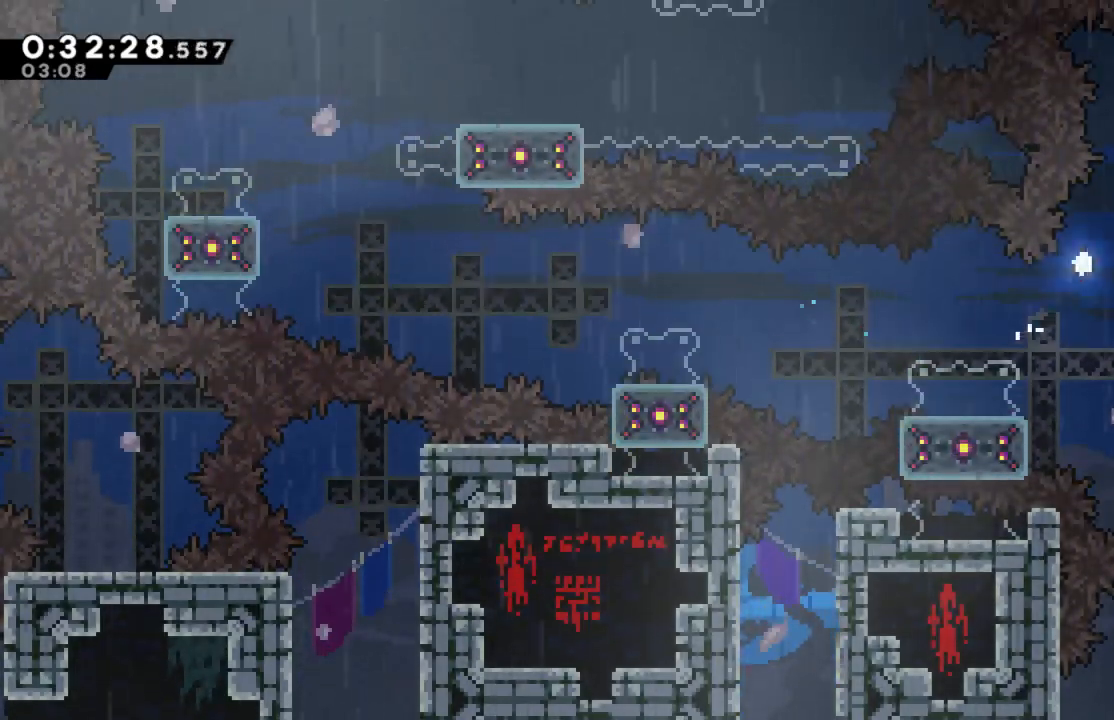
{"dt_ms": 500, "buttons": ["R2"], "right_stick": "center", "events": [[133, "A", "down"], [333, "A", "up"], [367, "DPAD_RIGHT", "up"], [383, "DPAD_UP", "up"]]}
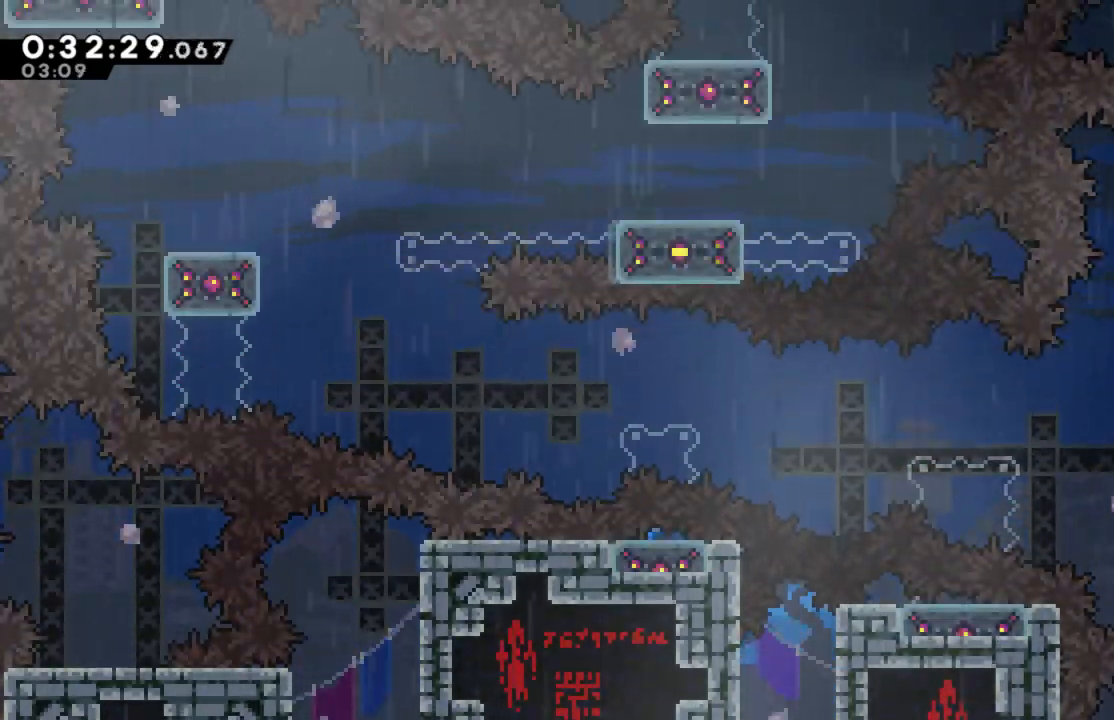
{"dt_ms": 500, "buttons": ["A", "R2", "DPAD_UP"], "right_stick": "center", "events": [[200, "DPAD_RIGHT", "down"], [300, "A", "down"], [317, "DPAD_RIGHT", "up"], [500, "DPAD_UP", "down"]]}
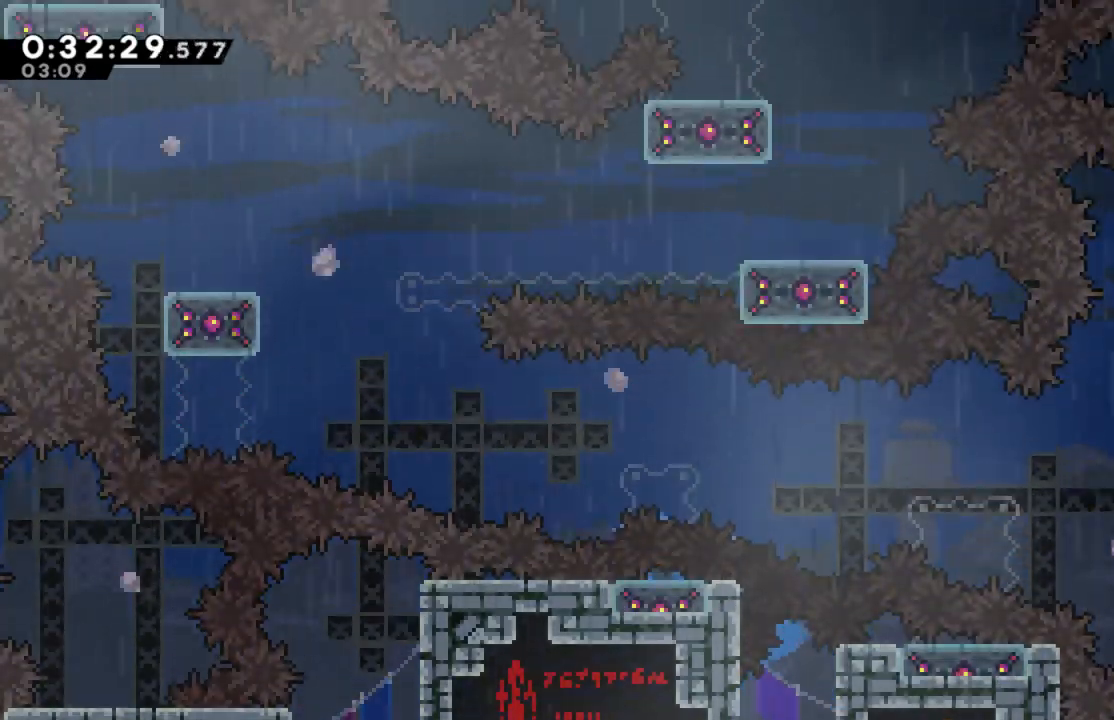
{"dt_ms": 500, "buttons": ["X", "R2", "DPAD_UP"], "right_stick": "center", "events": [[100, "A", "up"], [183, "X", "down"]]}
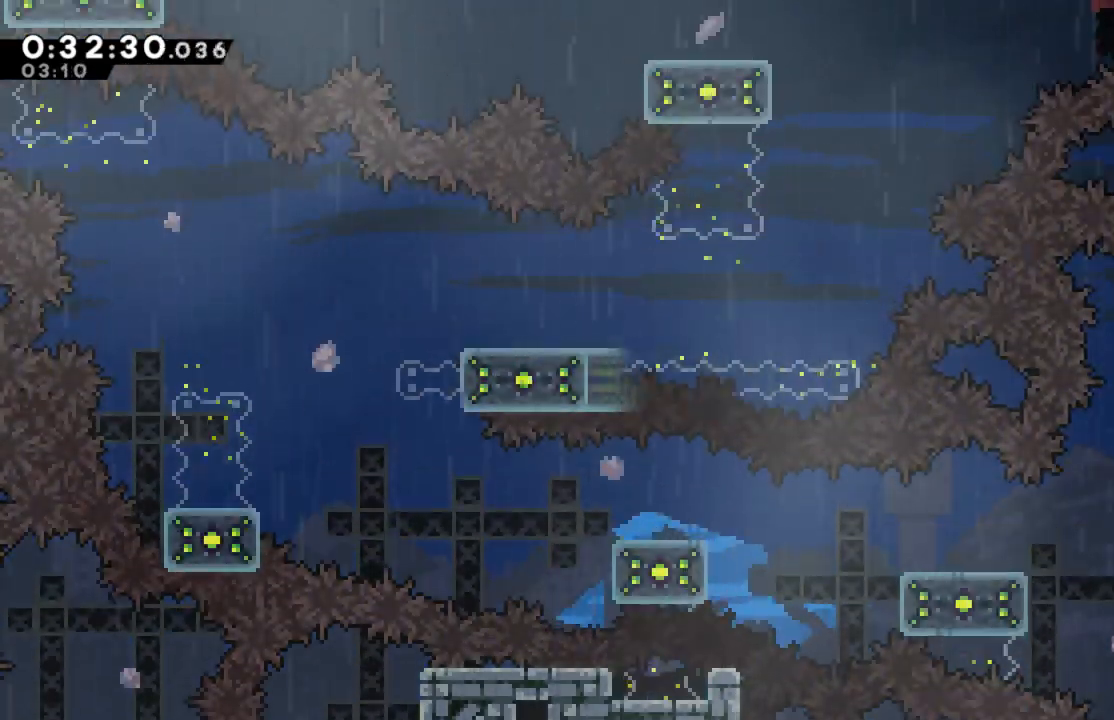
{"dt_ms": 500, "buttons": ["R2"], "right_stick": "center", "events": [[67, "X", "up"], [83, "DPAD_UP", "up"], [350, "DPAD_LEFT", "down"], [483, "DPAD_LEFT", "up"]]}
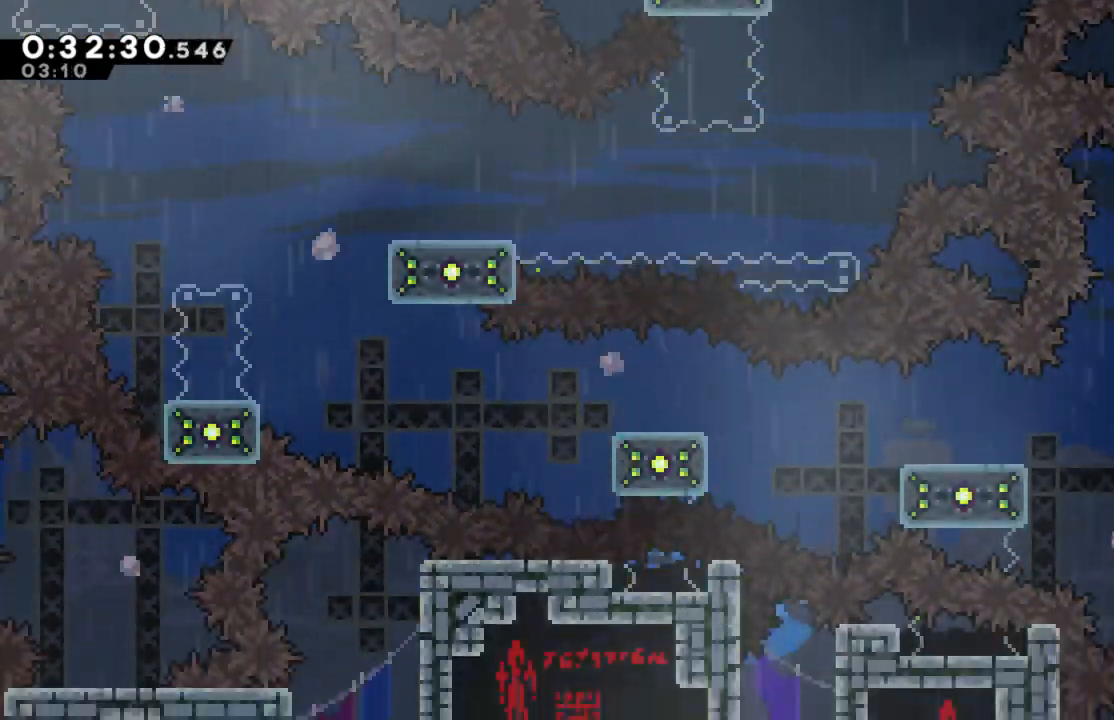
{"dt_ms": 500, "buttons": ["X", "R2", "DPAD_UP"], "right_stick": "center", "events": [[33, "A", "down"], [267, "A", "up"], [300, "DPAD_UP", "down"], [317, "X", "down"]]}
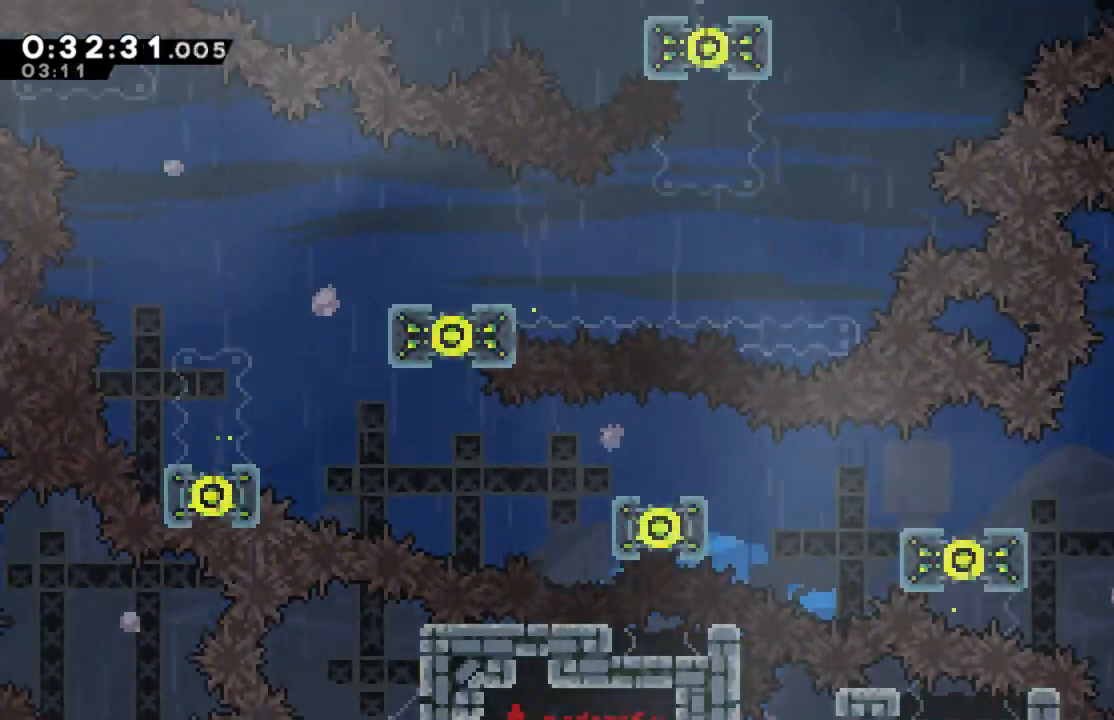
{"dt_ms": 500, "buttons": ["R2"], "right_stick": "center", "events": [[117, "DPAD_LEFT", "down"], [217, "X", "up"], [400, "DPAD_UP", "up"], [417, "DPAD_LEFT", "up"]]}
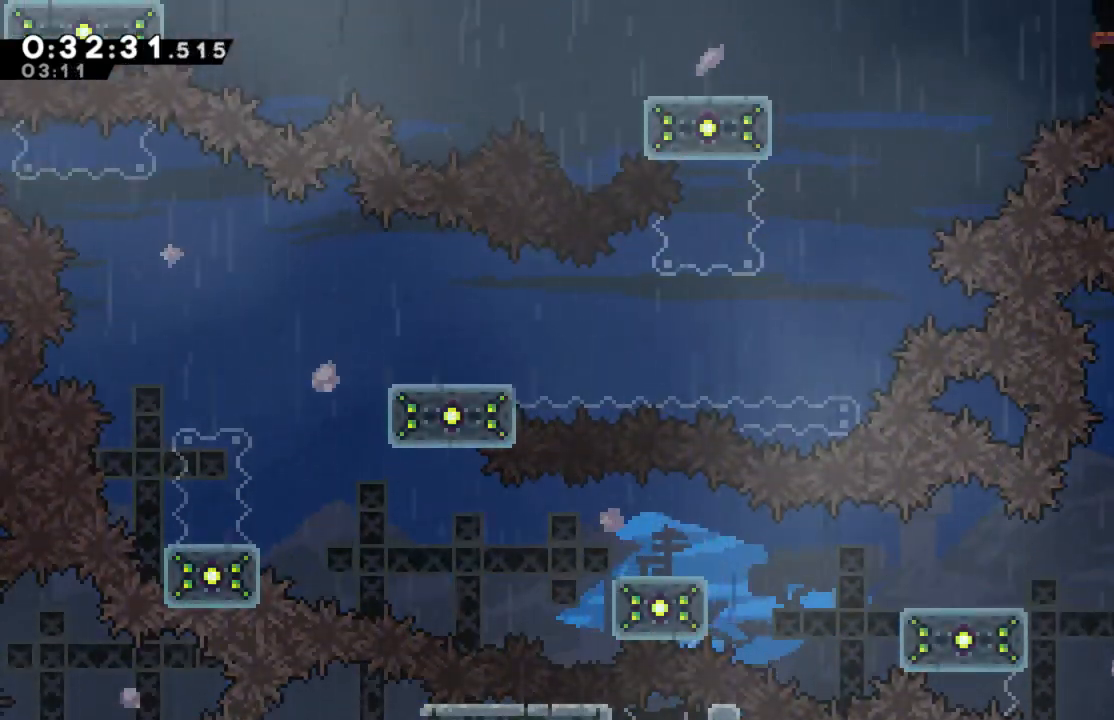
{"dt_ms": 500, "buttons": ["DPAD_RIGHT"], "right_stick": "center", "events": [[133, "R2", "up"], [333, "DPAD_RIGHT", "down"]]}
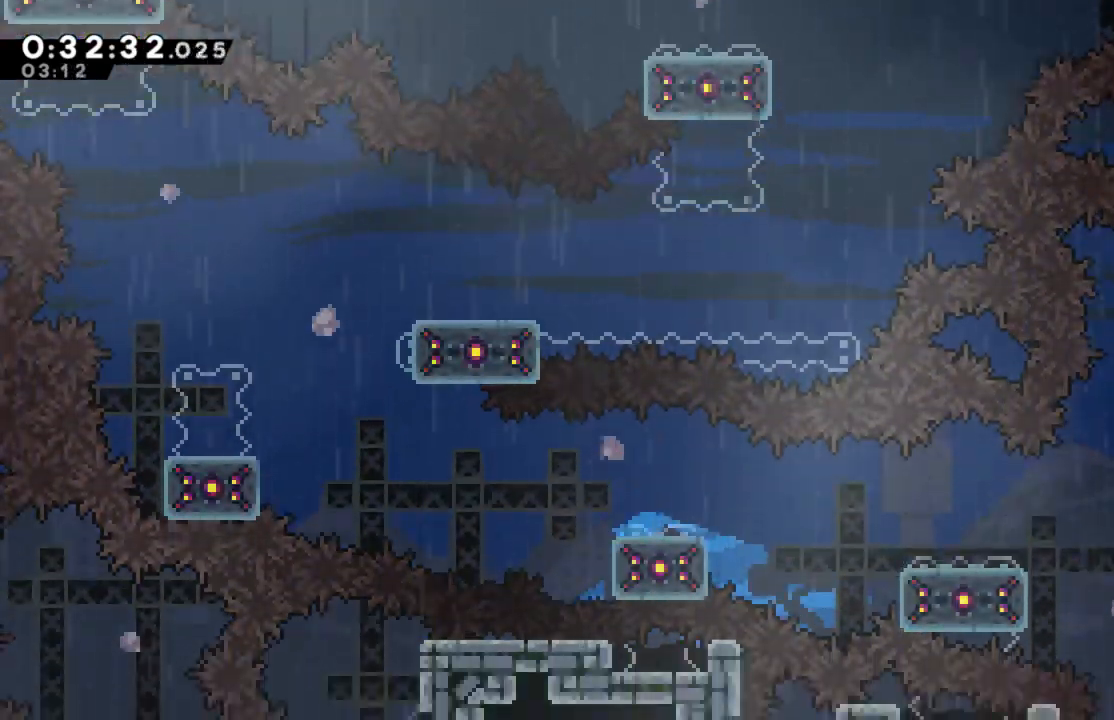
{"dt_ms": 500, "buttons": [], "right_stick": "center", "events": [[350, "DPAD_RIGHT", "up"]]}
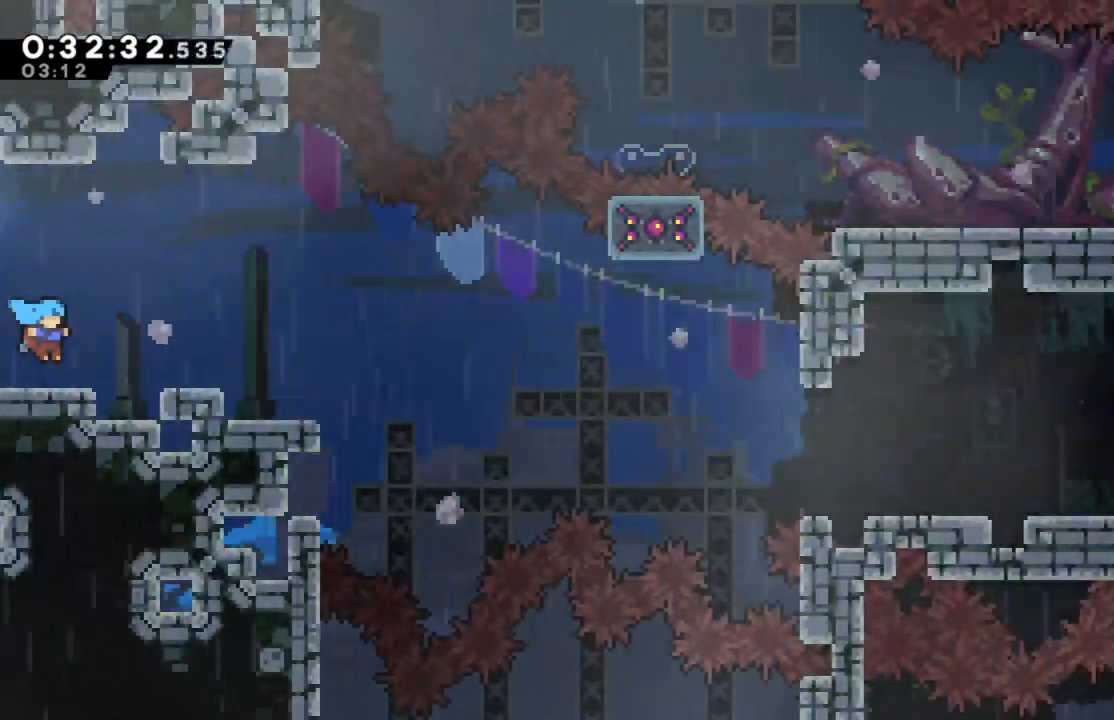
{"dt_ms": 500, "buttons": [], "right_stick": "center", "events": []}
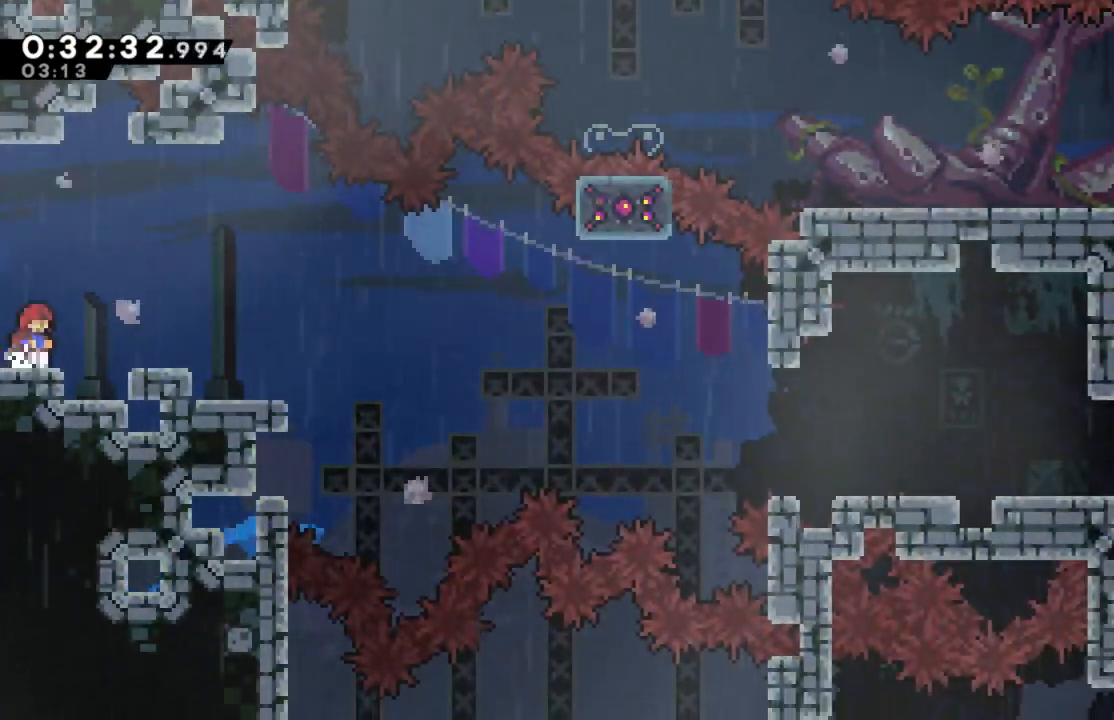
{"dt_ms": 500, "buttons": [], "right_stick": "center", "events": []}
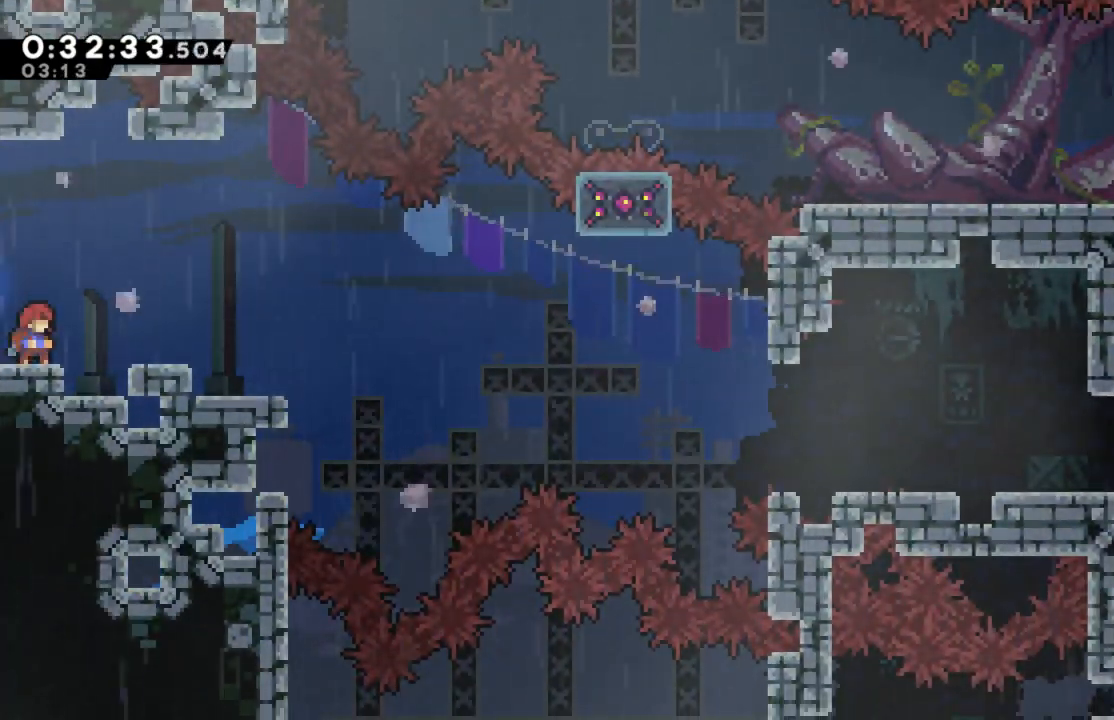
{"dt_ms": 500, "buttons": [], "right_stick": "center", "events": []}
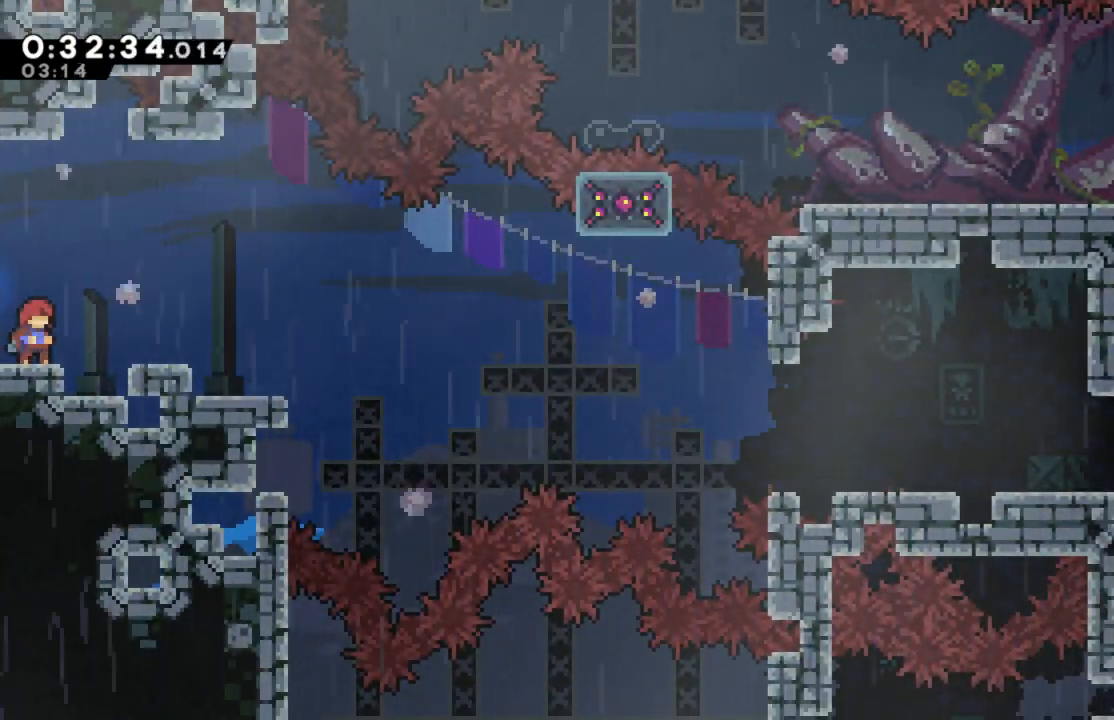
{"dt_ms": 500, "buttons": ["A", "DPAD_RIGHT"], "right_stick": "center", "events": [[300, "DPAD_RIGHT", "down"], [317, "A", "down"]]}
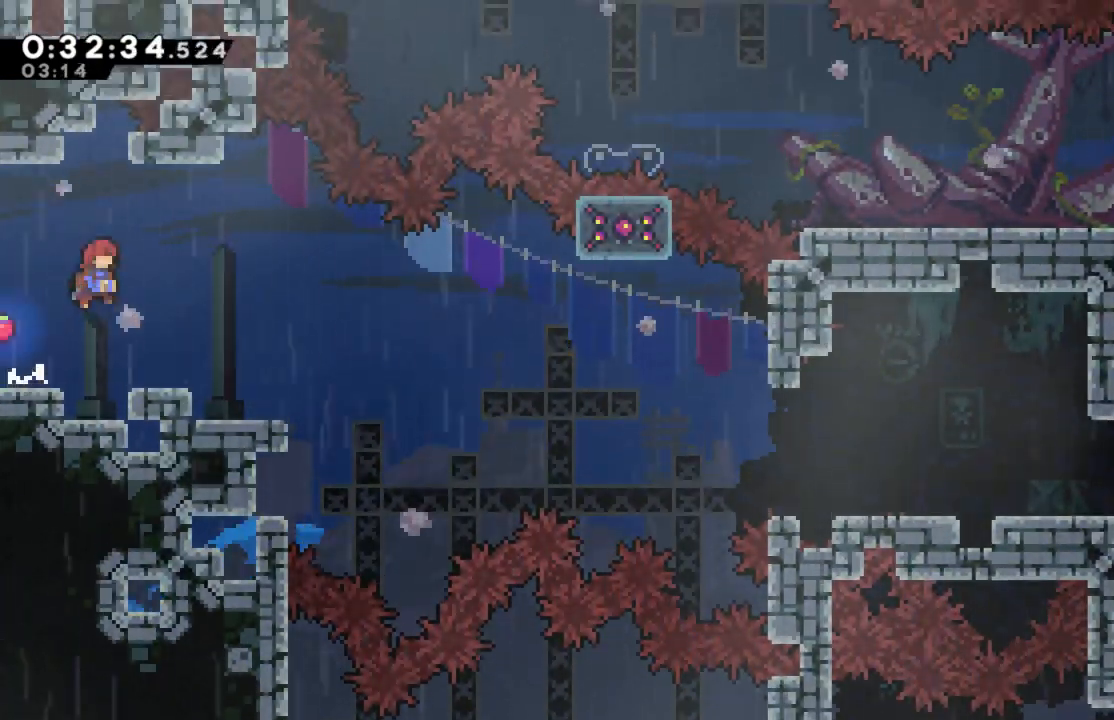
{"dt_ms": 500, "buttons": [], "right_stick": "center", "events": [[100, "DPAD_RIGHT", "up"], [200, "A", "up"]]}
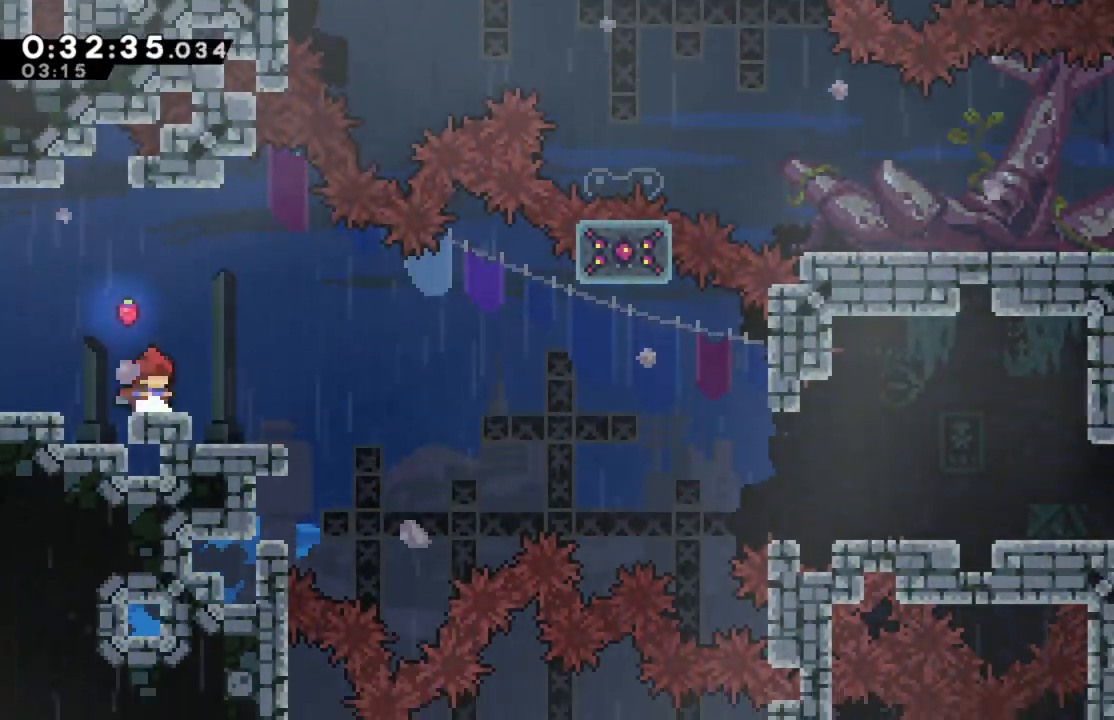
{"dt_ms": 500, "buttons": ["DPAD_RIGHT"], "right_stick": "center"}
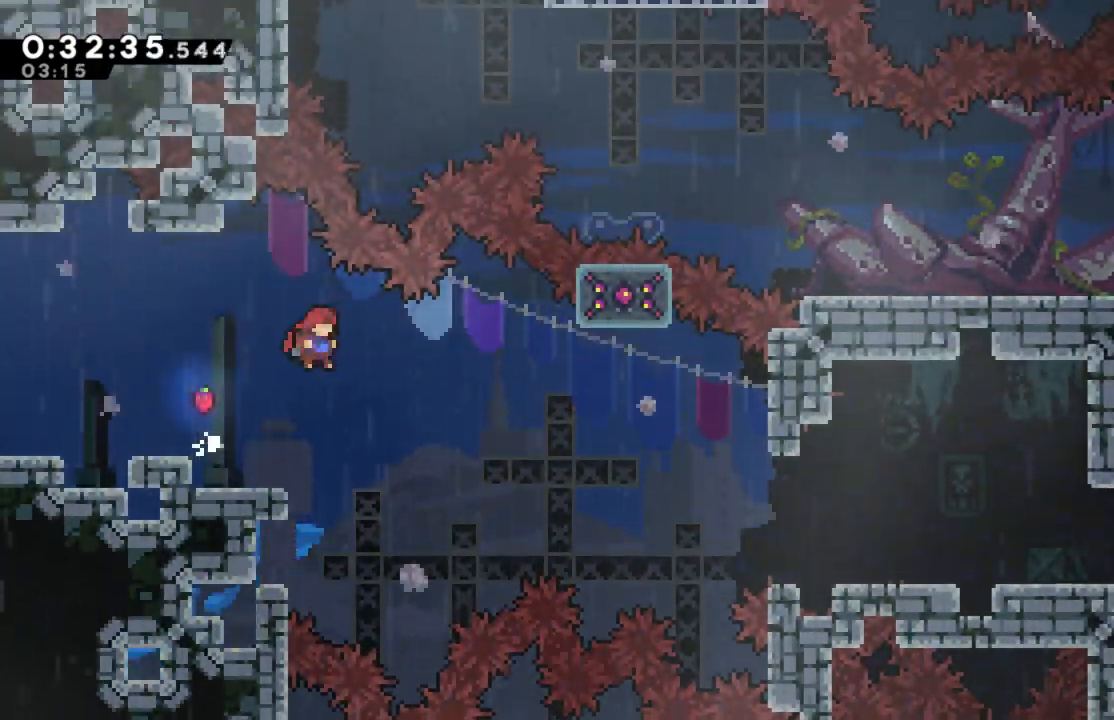
{"dt_ms": 500, "buttons": ["X", "DPAD_RIGHT"], "right_stick": "center", "events": [[300, "X", "down"]]}
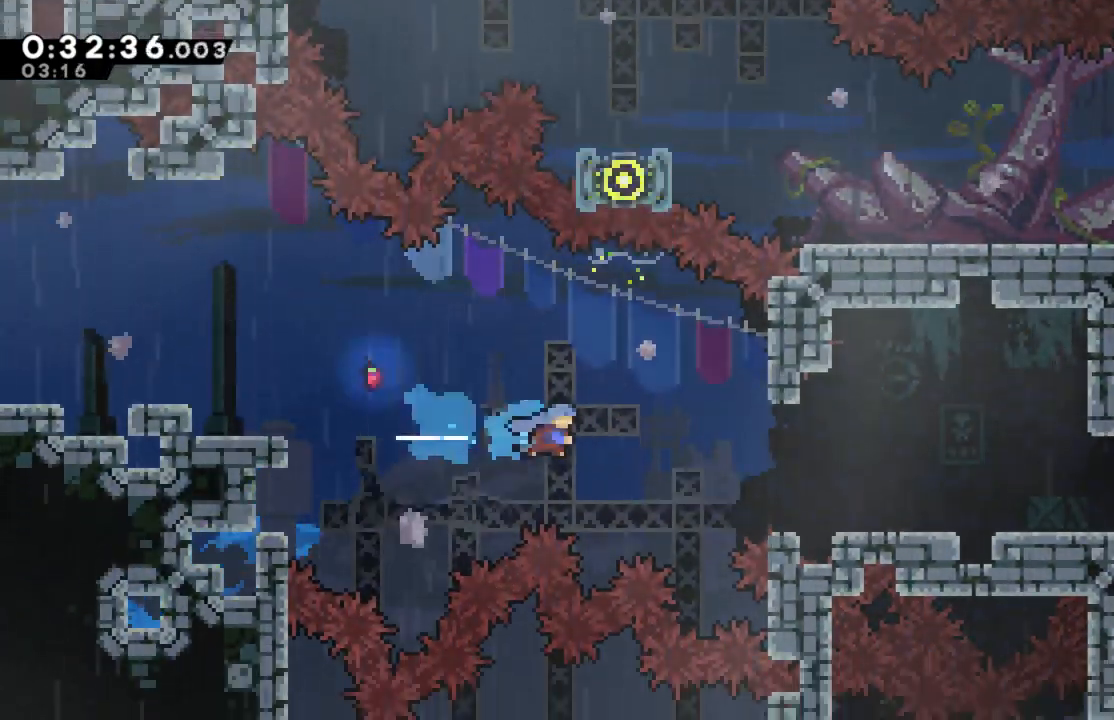
{"dt_ms": 500, "buttons": ["DPAD_RIGHT"], "right_stick": "center", "events": [[33, "DPAD_UP", "down"], [200, "X", "up"], [267, "X", "down"], [417, "X", "up"], [500, "DPAD_UP", "up"]]}